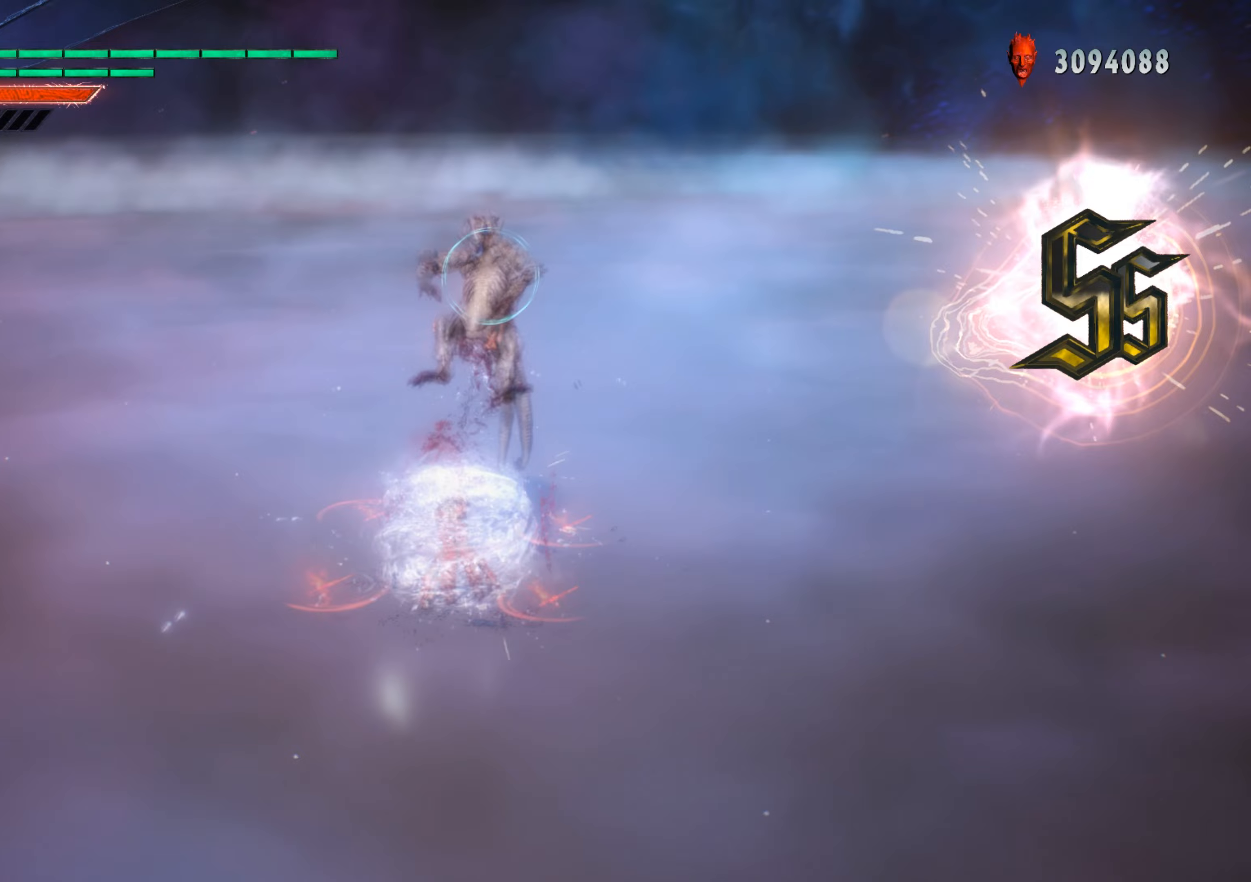
Gameplay with a controller (Xbox layout); each line is a JSON object with the inputs held at the frame after it (dt_ms = milliseconds from this image to that frame). "events" lists button and stick changes between this image and that frame as [ms after this image, input, new state], when the widget could be followed in between. Not read: L3 R3.
{"dt_ms": 217, "buttons": ["Y", "R1"], "left_stick": "down", "right_stick": "center", "events": [[50, "Y", "down"], [150, "Y", "up"], [217, "Y", "down"]]}
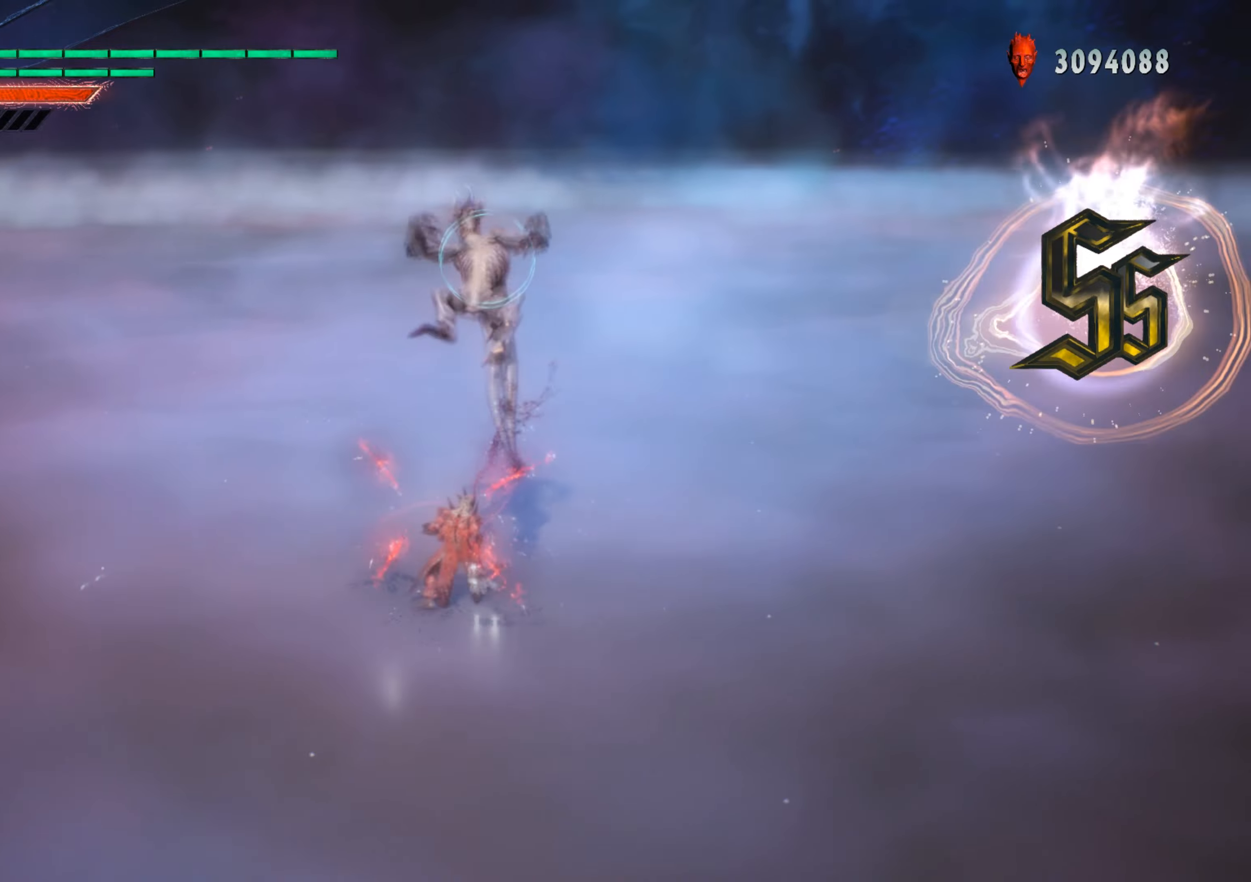
{"dt_ms": 500, "buttons": ["R1"], "left_stick": "center", "right_stick": "center", "events": [[100, "Y", "up"], [150, "Y", "down"], [267, "left_stick", "center"], [284, "Y", "up"], [417, "L2", "down"], [450, "L2", "up"]]}
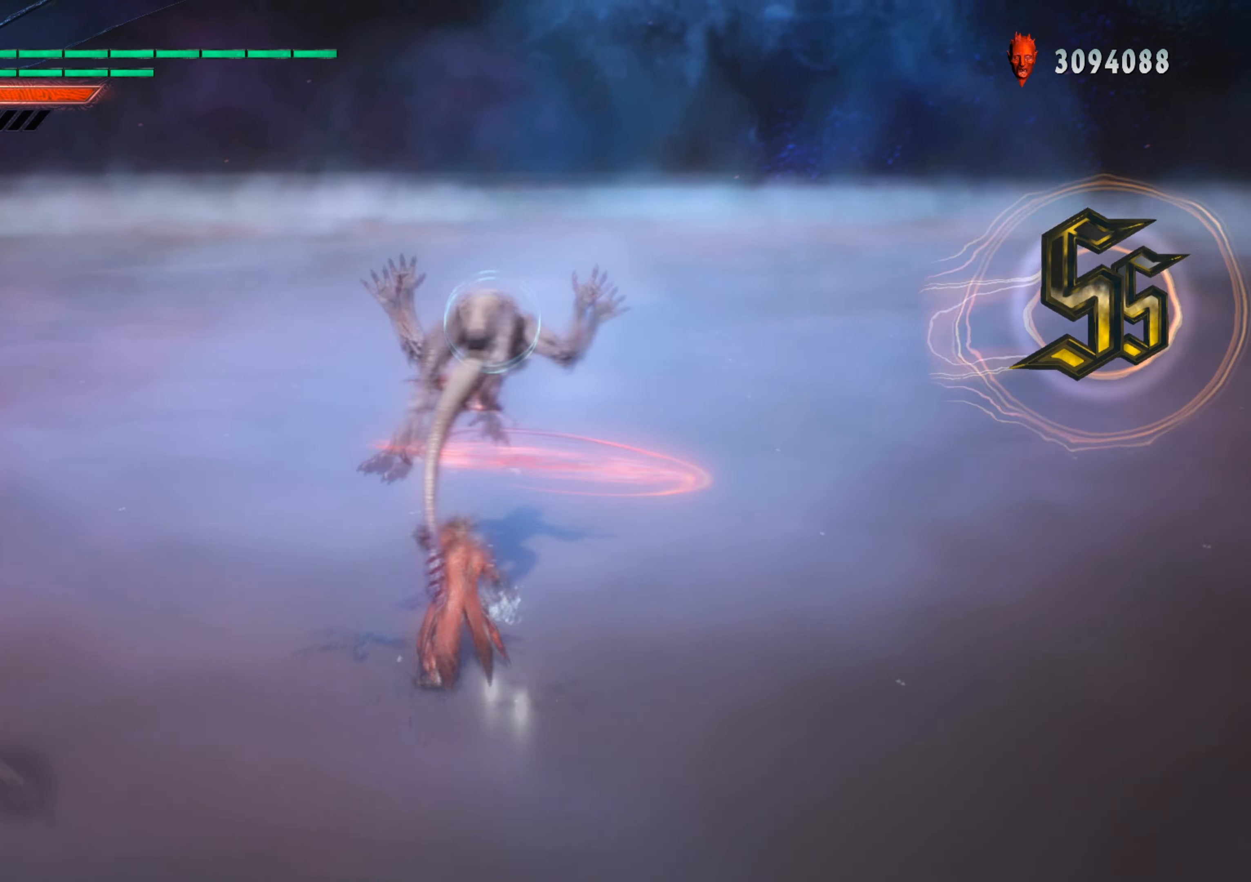
{"dt_ms": 501, "buttons": ["L2", "R1"], "left_stick": "center", "right_stick": "center", "events": [[17, "L2", "down"], [100, "L2", "up"], [434, "L2", "down"]]}
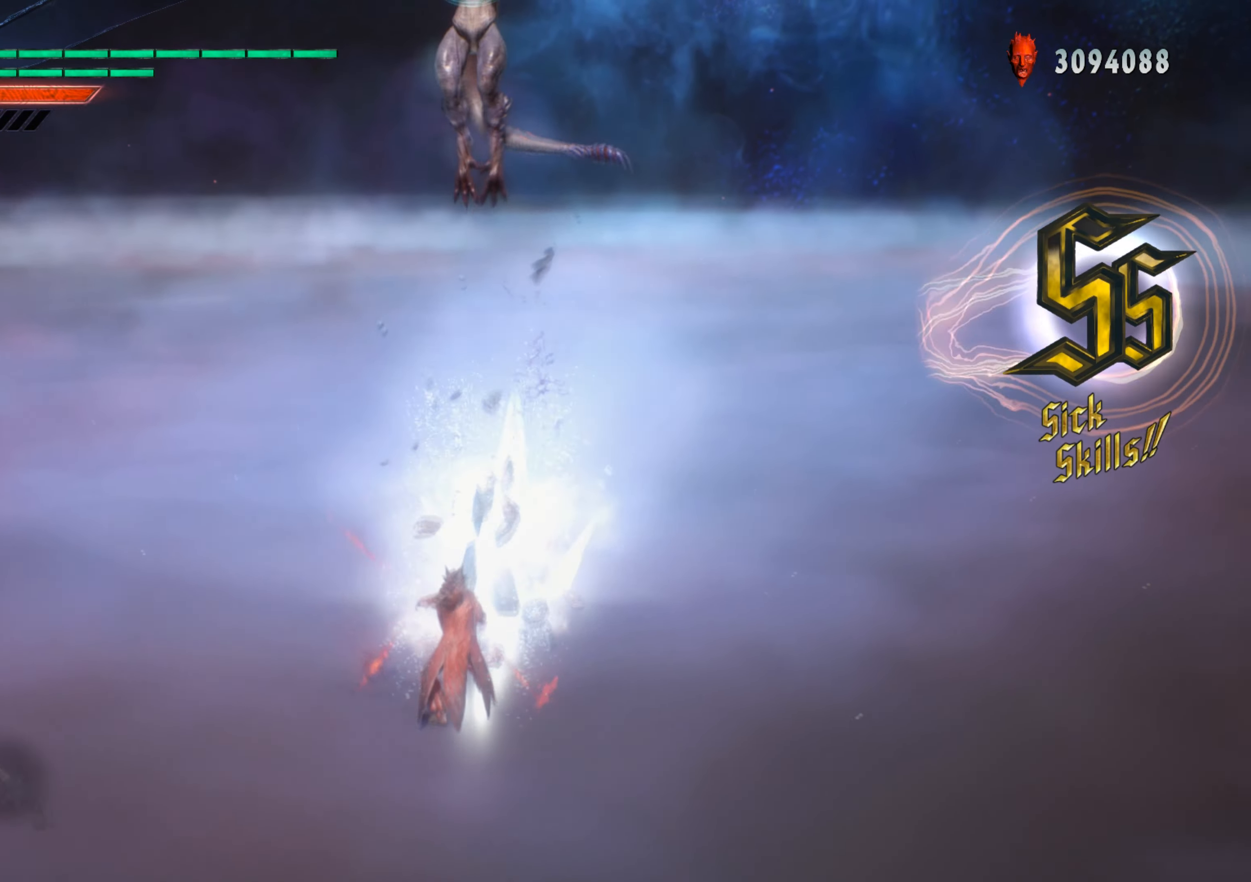
{"dt_ms": 500, "buttons": [], "left_stick": "center", "right_stick": "center", "events": [[50, "L2", "up"], [133, "DPAD_LEFT", "down"], [133, "R1", "up"], [183, "B", "down"], [284, "DPAD_LEFT", "up"], [317, "B", "up"], [350, "B", "down"], [467, "B", "up"]]}
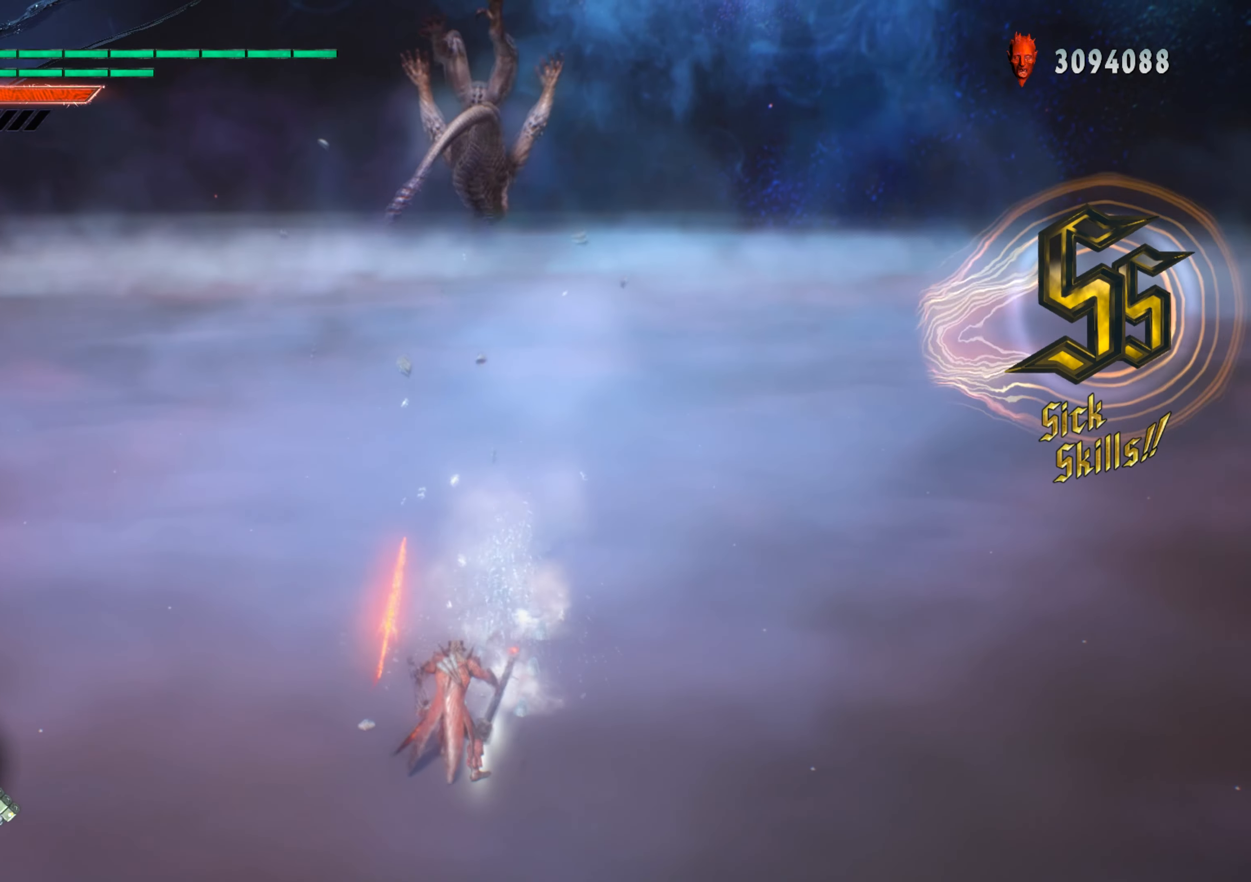
{"dt_ms": 501, "buttons": ["R1"], "left_stick": "center", "right_stick": "center", "events": [[17, "B", "down"], [134, "B", "up"], [267, "R1", "down"]]}
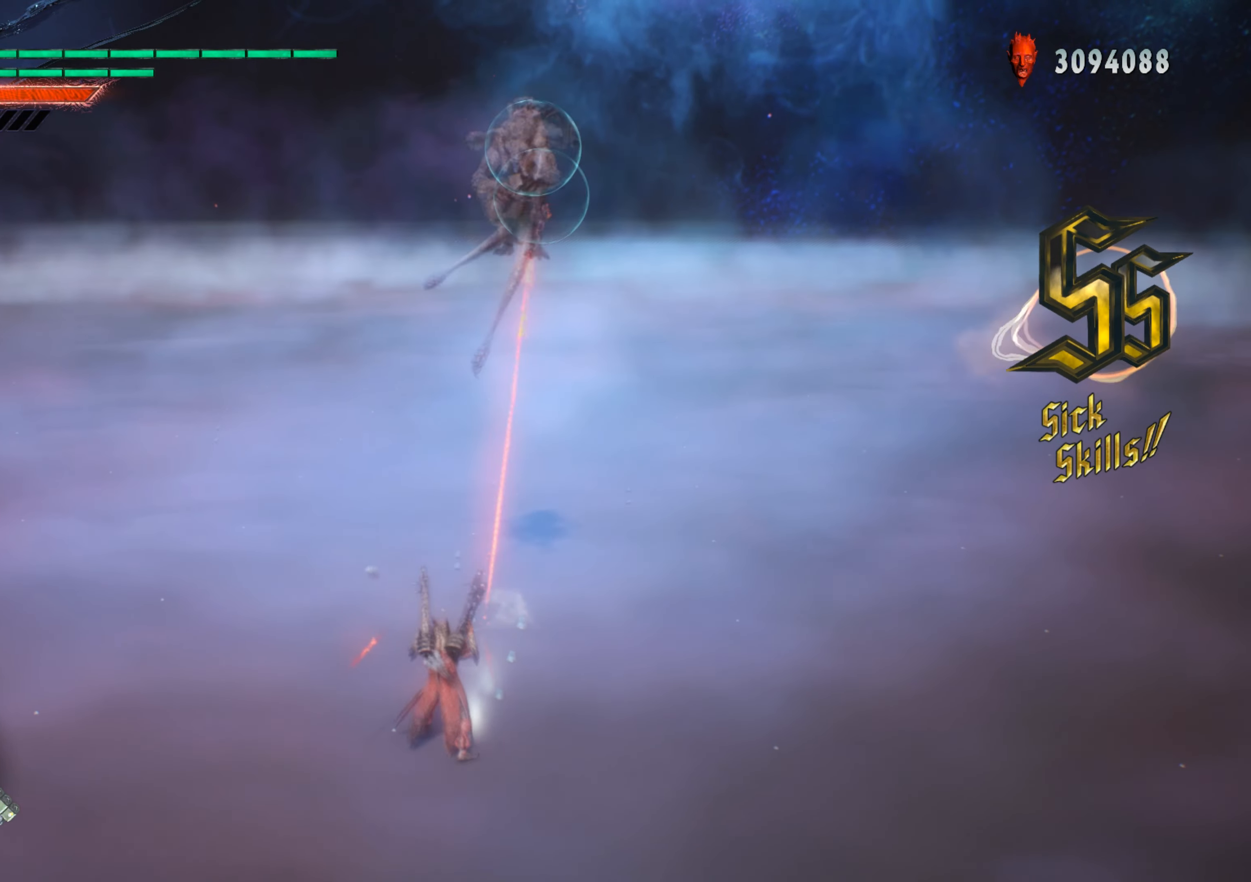
{"dt_ms": 500, "buttons": ["R1"], "left_stick": "center", "right_stick": "center", "events": [[67, "R1", "up"], [217, "R1", "down"]]}
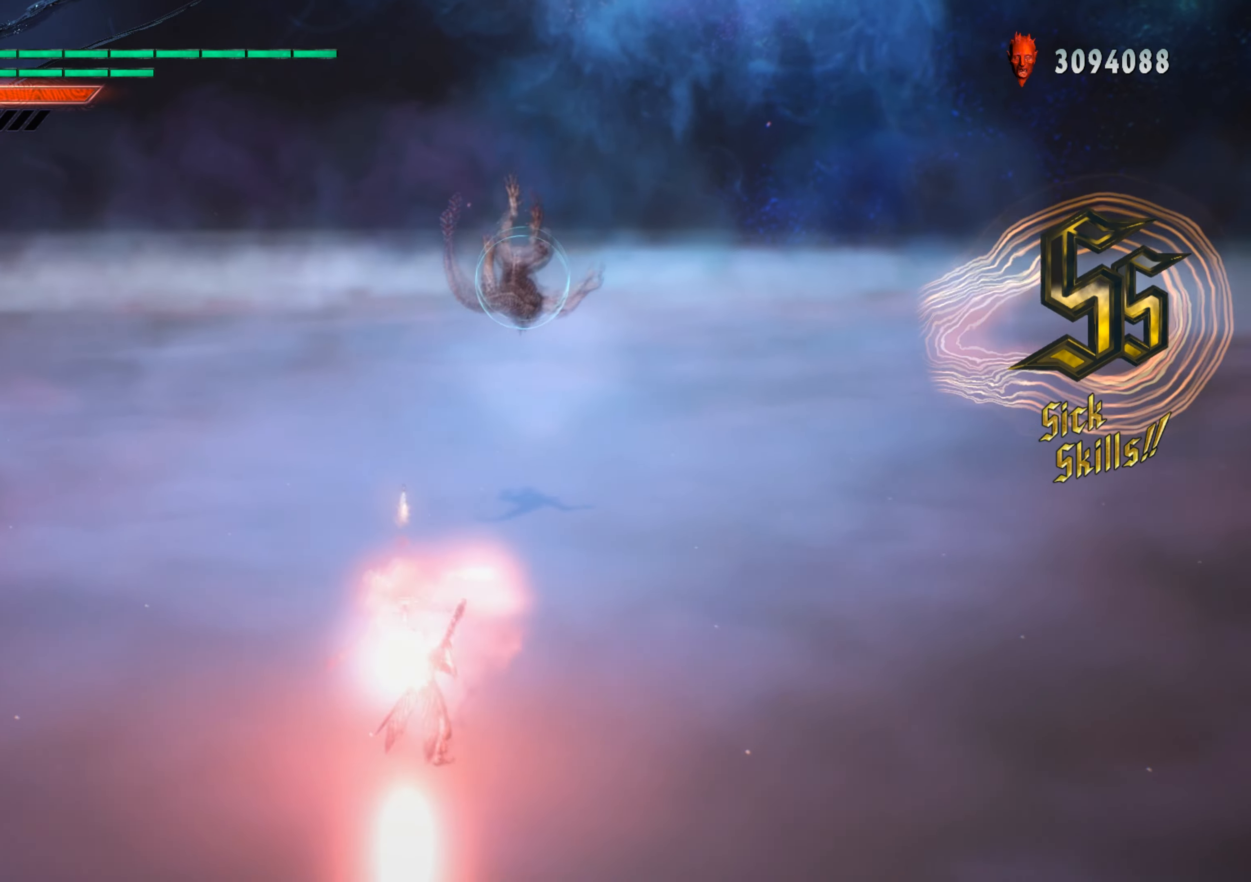
{"dt_ms": 501, "buttons": ["R1"], "left_stick": "center", "right_stick": "center", "events": []}
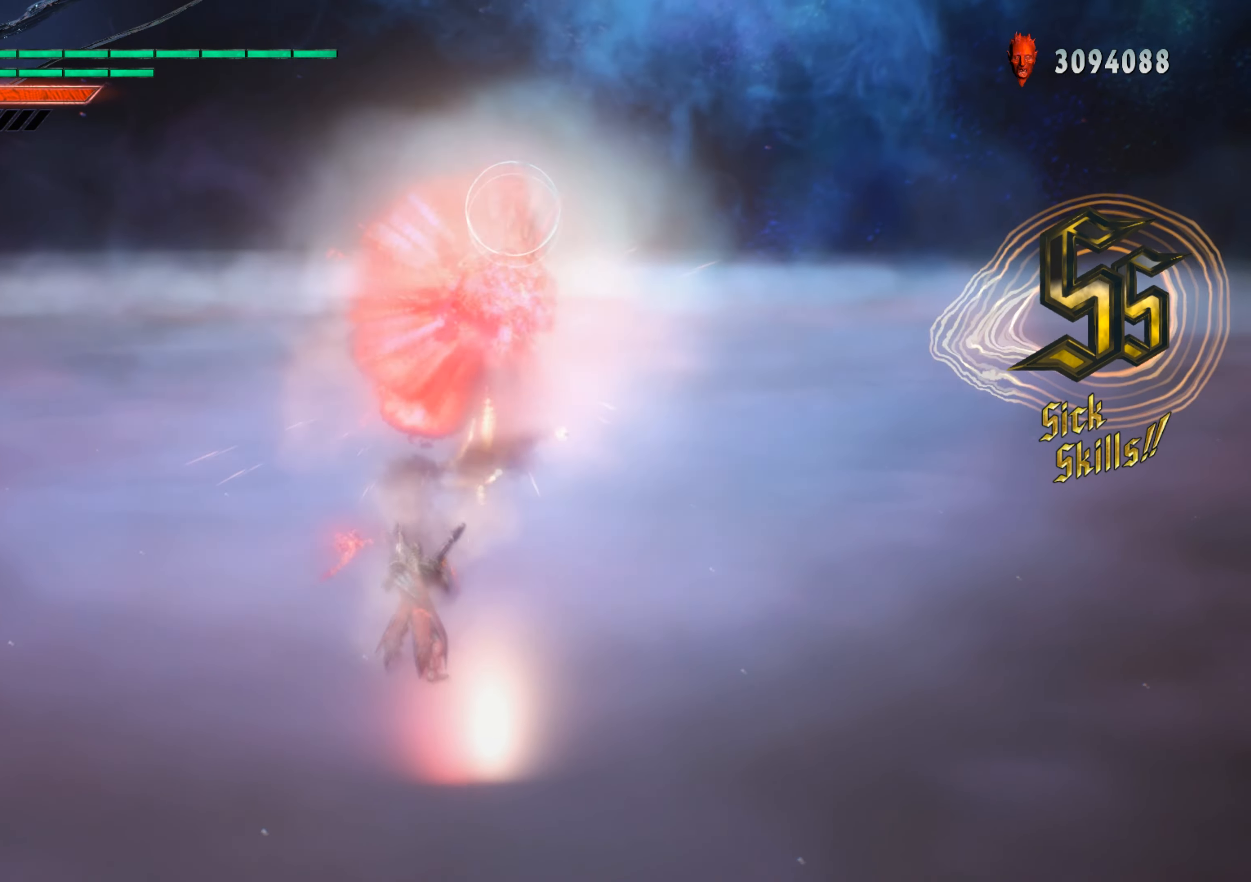
{"dt_ms": 500, "buttons": ["X", "R1"], "left_stick": "center", "right_stick": "center", "events": [[367, "X", "down"]]}
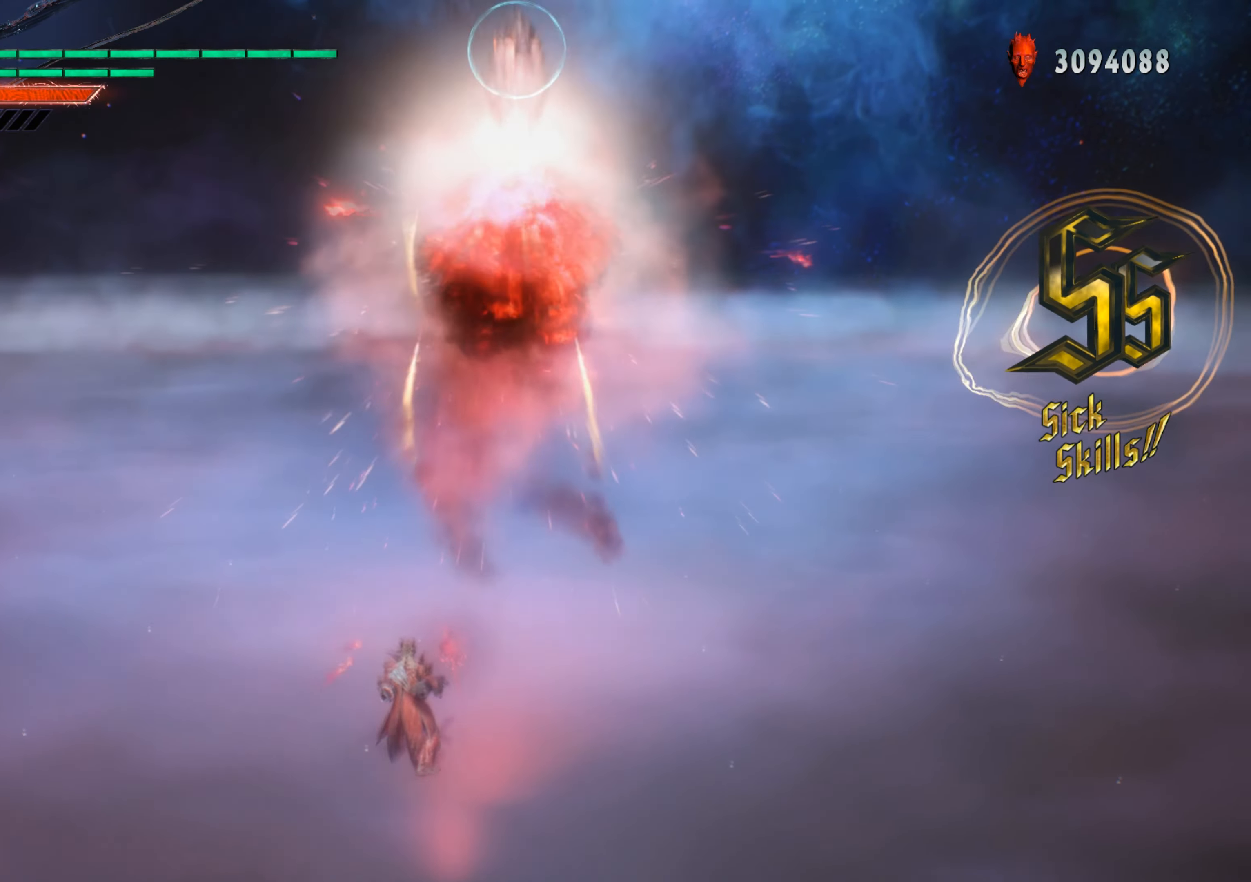
{"dt_ms": 501, "buttons": ["X", "R1"], "left_stick": "center", "right_stick": "center", "events": []}
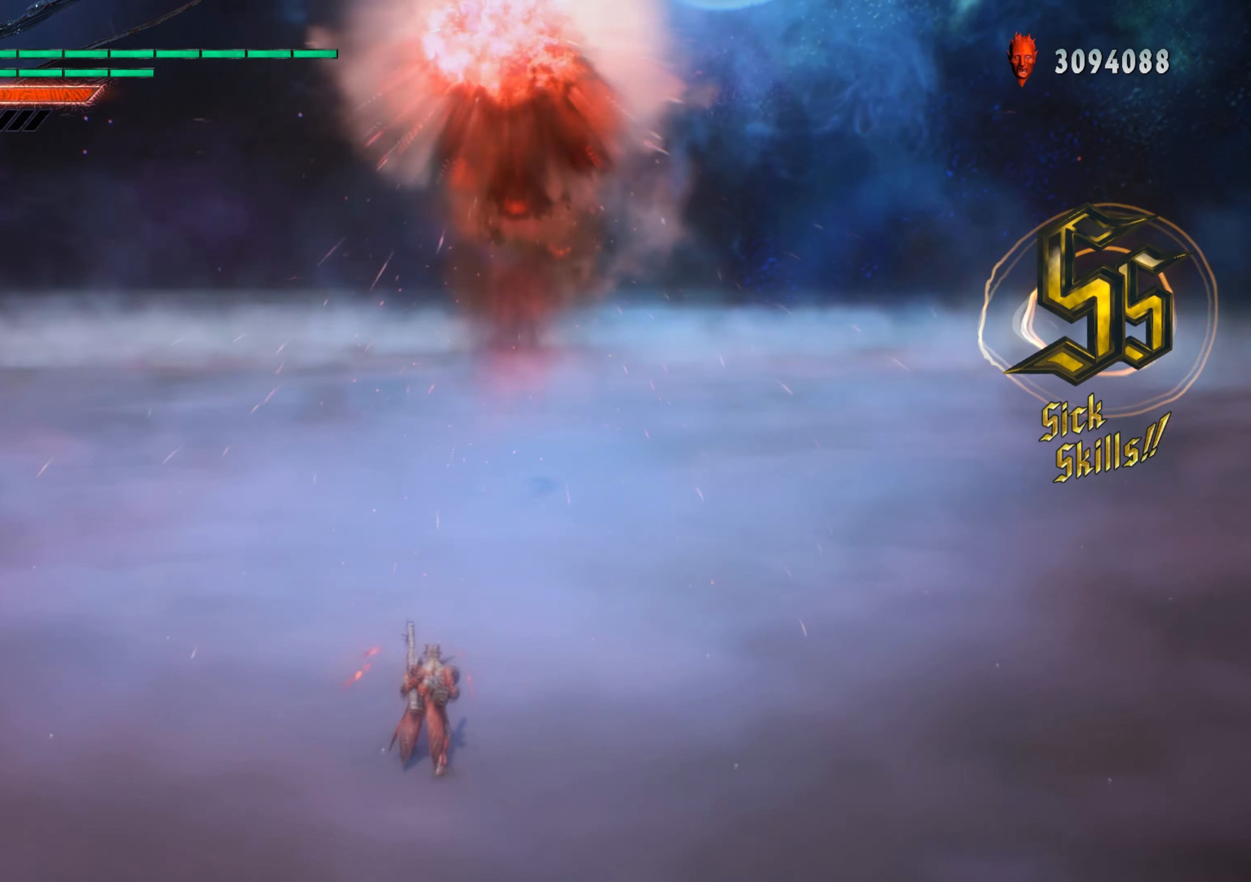
{"dt_ms": 500, "buttons": ["X", "R1"], "left_stick": "center", "right_stick": "center", "events": [[100, "X", "up"], [183, "X", "down"]]}